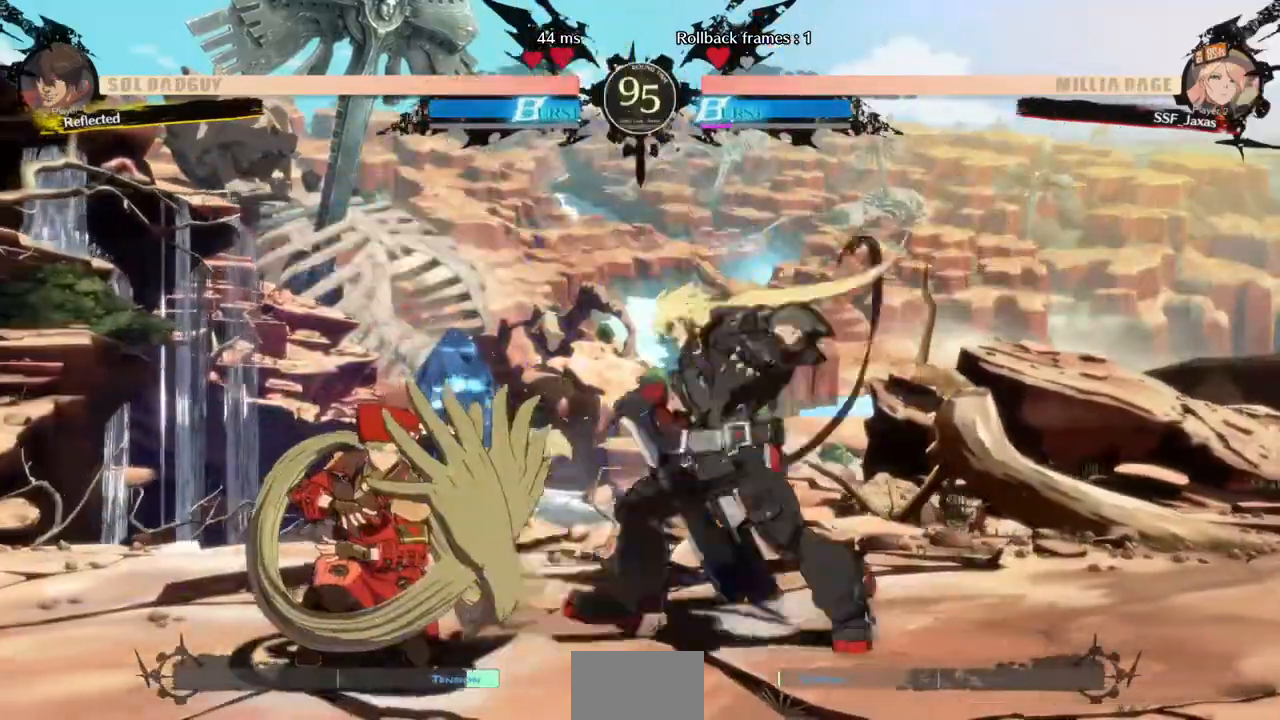
Gameplay with a controller (arcade stick); each line is a JSON object with the inputs held at the frame after it. "events" lists button and stick changes between this image and that frame as [ms after this image, input, new state], when the widget could be followed in between. Not read: L3 R3.
{"buttons": ["DPAD_DOWN", "DPAD_LEFT"], "events": []}
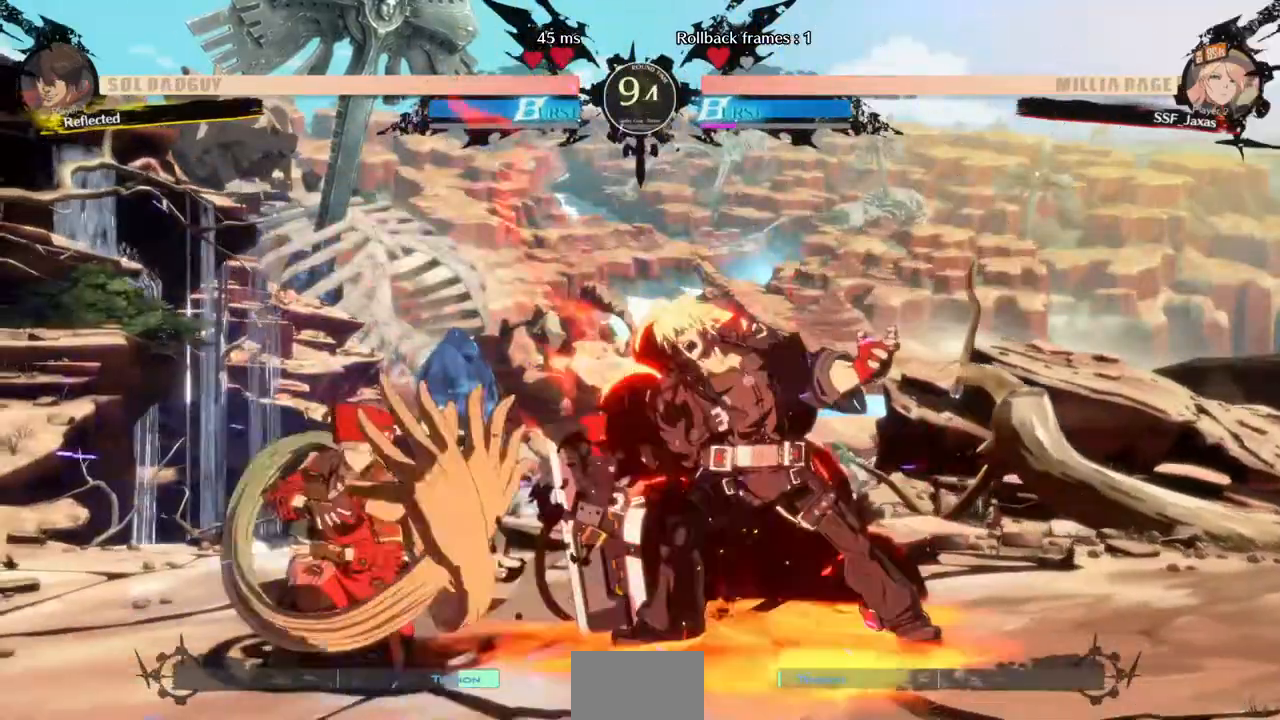
{"buttons": ["DPAD_LEFT"], "events": [[80, "DPAD_DOWN", "up"], [120, "DPAD_LEFT", "up"], [200, "DPAD_LEFT", "down"], [280, "DPAD_LEFT", "up"], [320, "DPAD_LEFT", "down"]]}
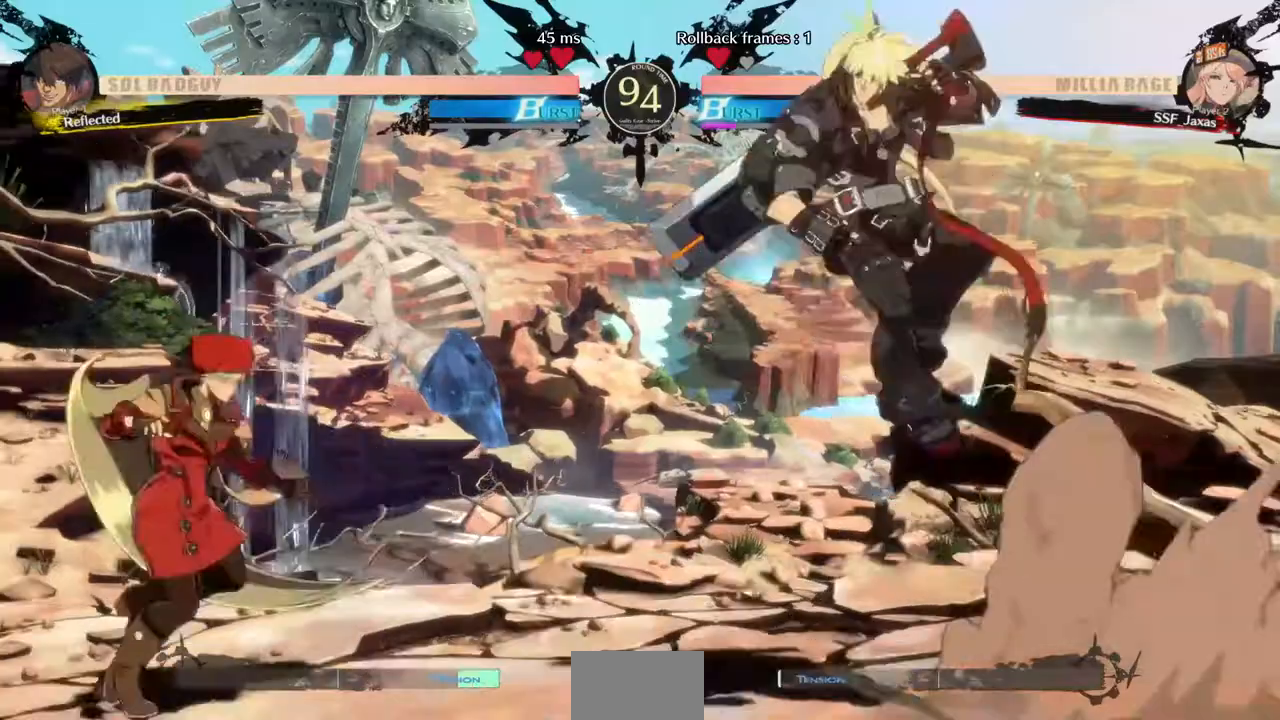
{"buttons": ["DPAD_LEFT"]}
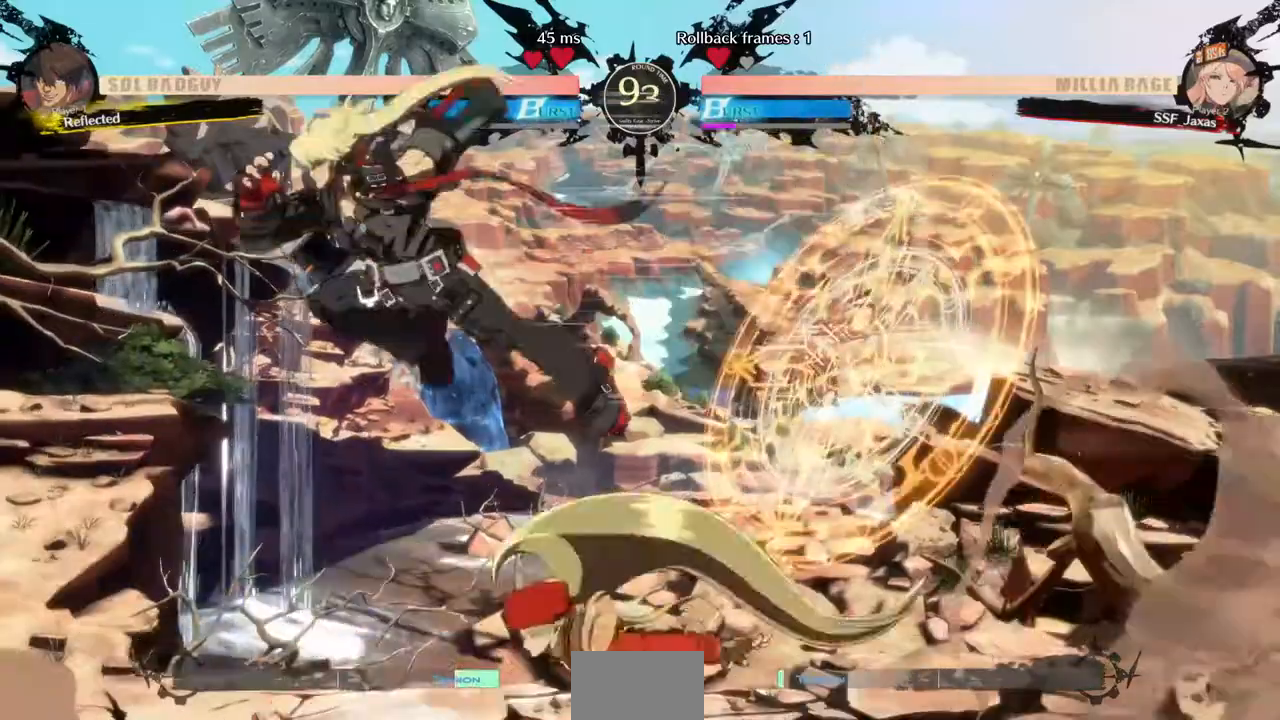
{"buttons": ["DPAD_UP", "DPAD_RIGHT"], "events": [[200, "DPAD_LEFT", "up"], [240, "DPAD_LEFT", "down"], [320, "DPAD_LEFT", "up"], [440, "DPAD_RIGHT", "down"], [480, "DPAD_UP", "down"]]}